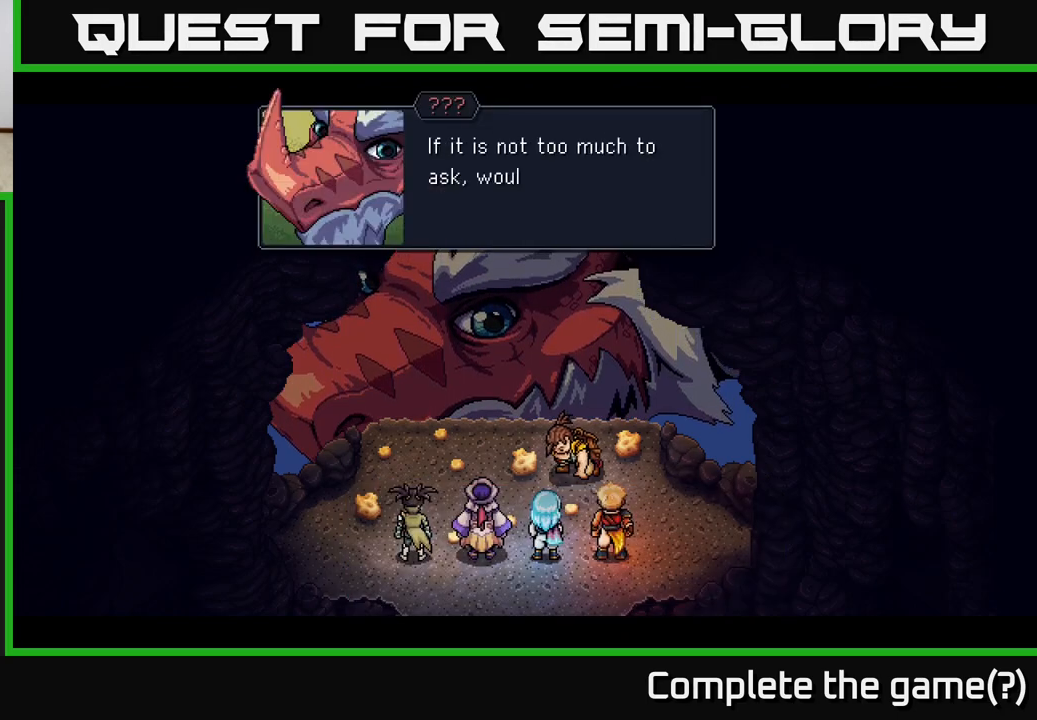
Gameplay with a controller (Xbox layout); each line is a JSON object with the inputs held at the frame after it. "events" lists button and stick changes between this image and that frame as [ms after this image, input, new state], when the widget could be followed in between.
{"buttons": [], "left_stick": "center", "right_stick": "center", "events": []}
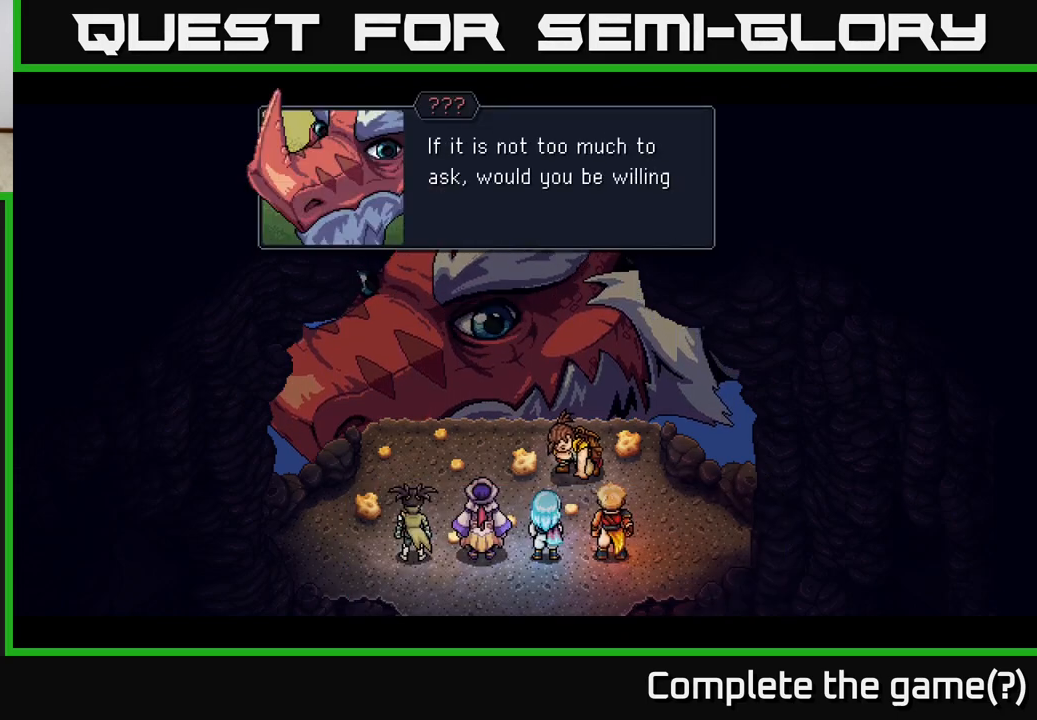
{"buttons": [], "left_stick": "center", "right_stick": "center", "events": []}
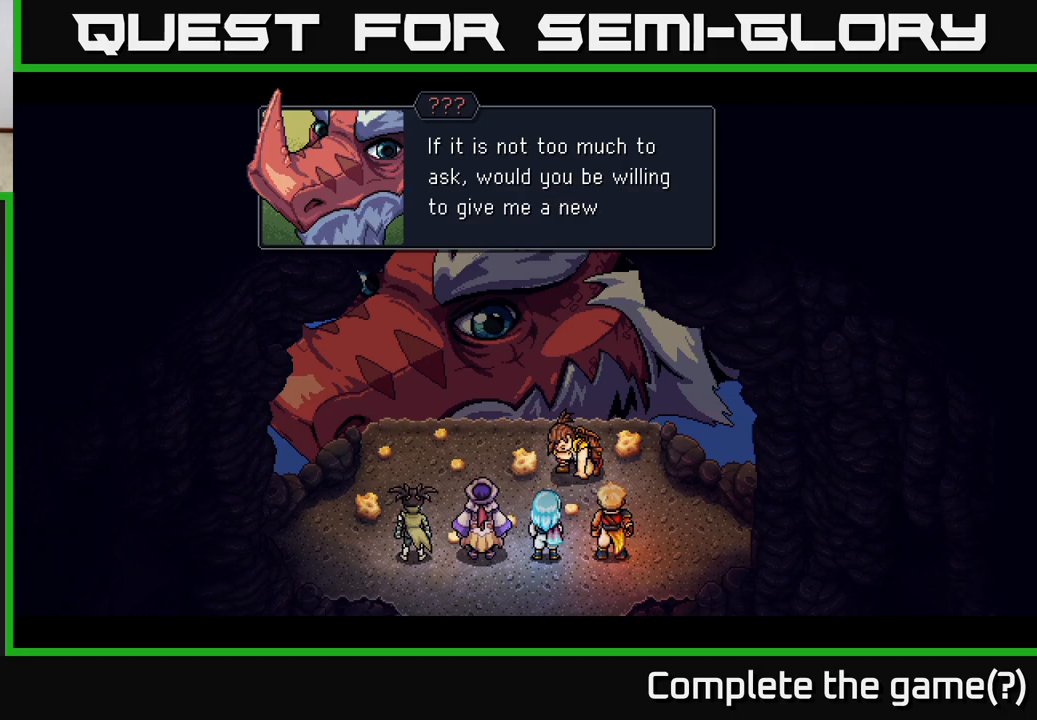
{"buttons": [], "left_stick": "center", "right_stick": "center", "events": []}
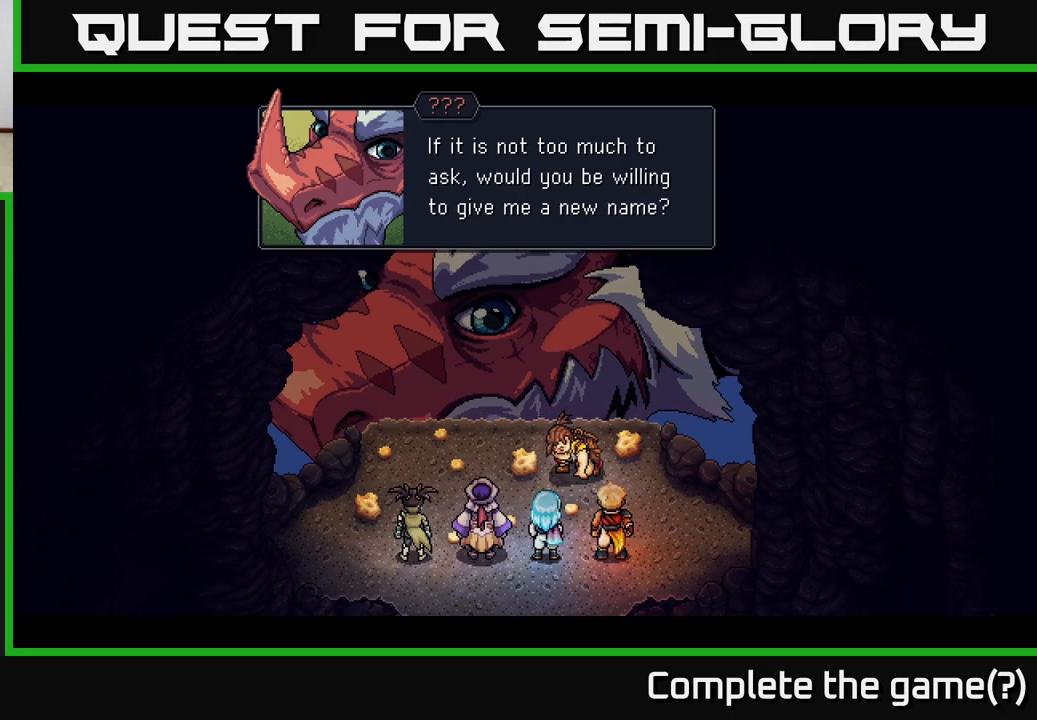
{"buttons": [], "left_stick": "center", "right_stick": "center", "events": [[283, "A", "down"], [467, "A", "up"]]}
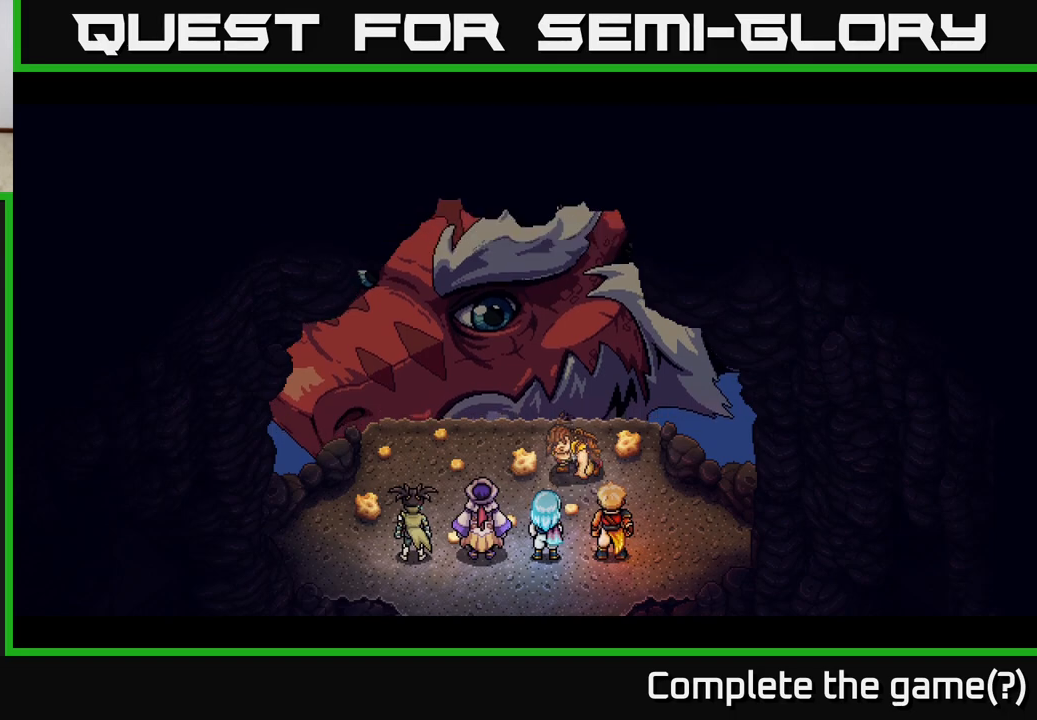
{"buttons": [], "left_stick": "center", "right_stick": "center", "events": []}
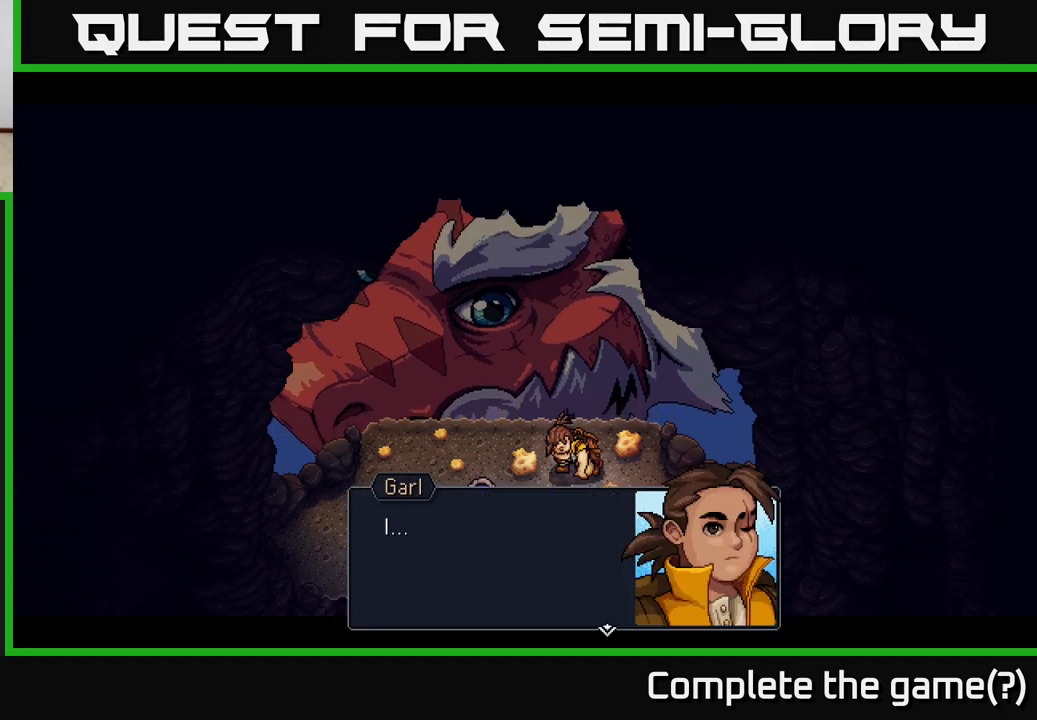
{"buttons": [], "left_stick": "center", "right_stick": "center", "events": []}
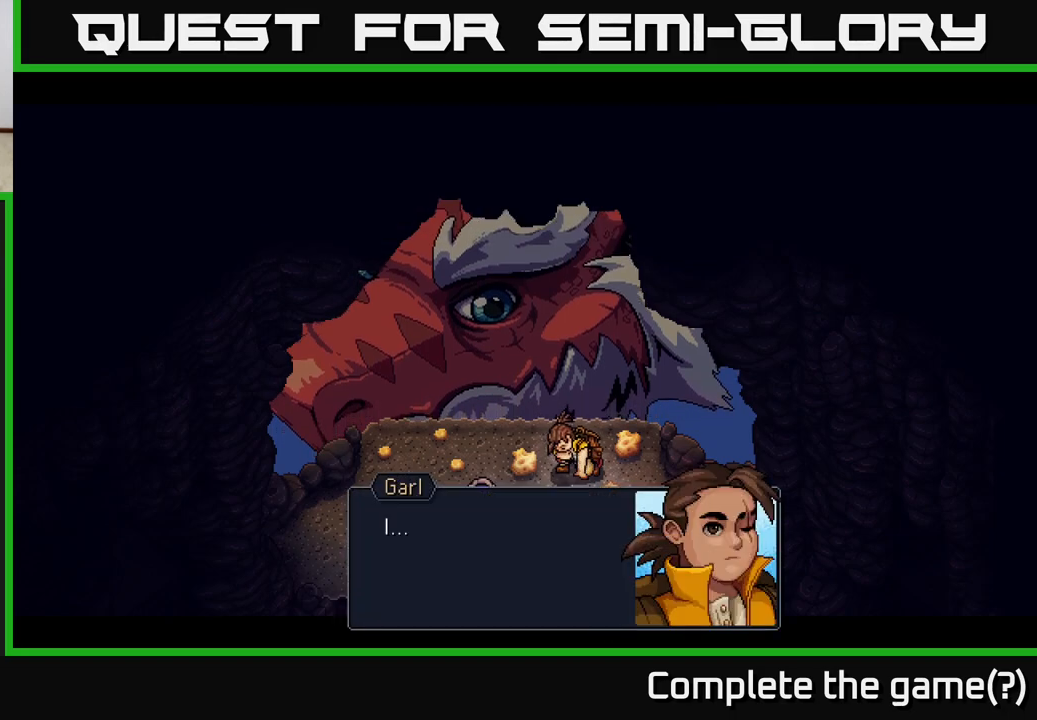
{"buttons": [], "left_stick": "center", "right_stick": "center", "events": [[183, "A", "down"], [367, "A", "up"]]}
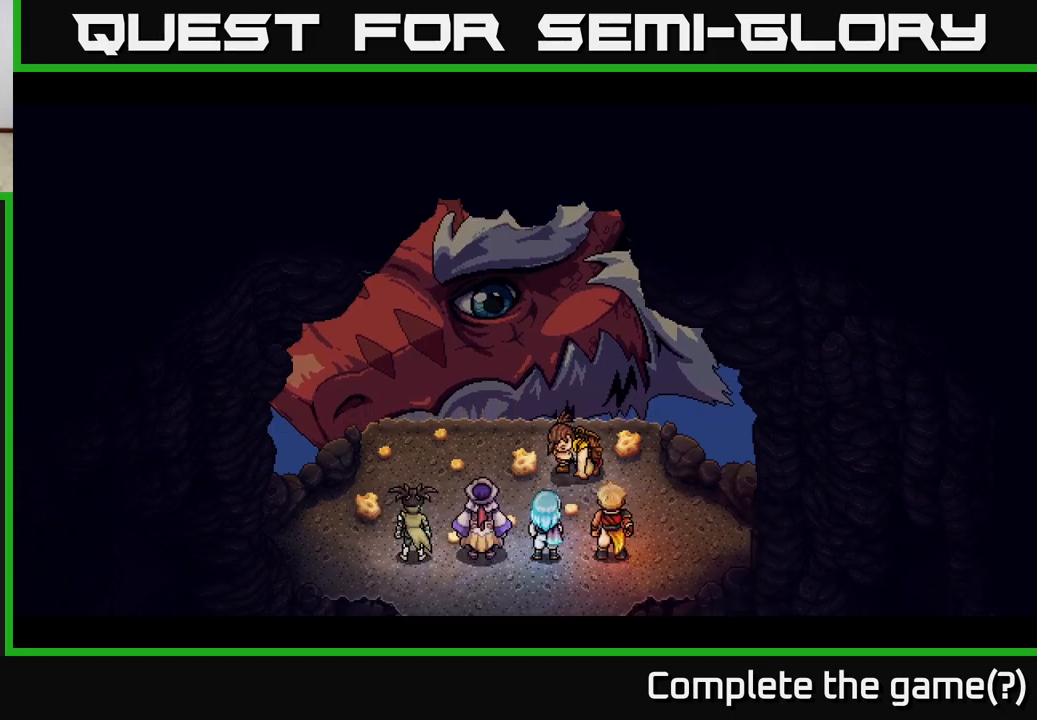
{"buttons": [], "left_stick": "center", "right_stick": "center", "events": []}
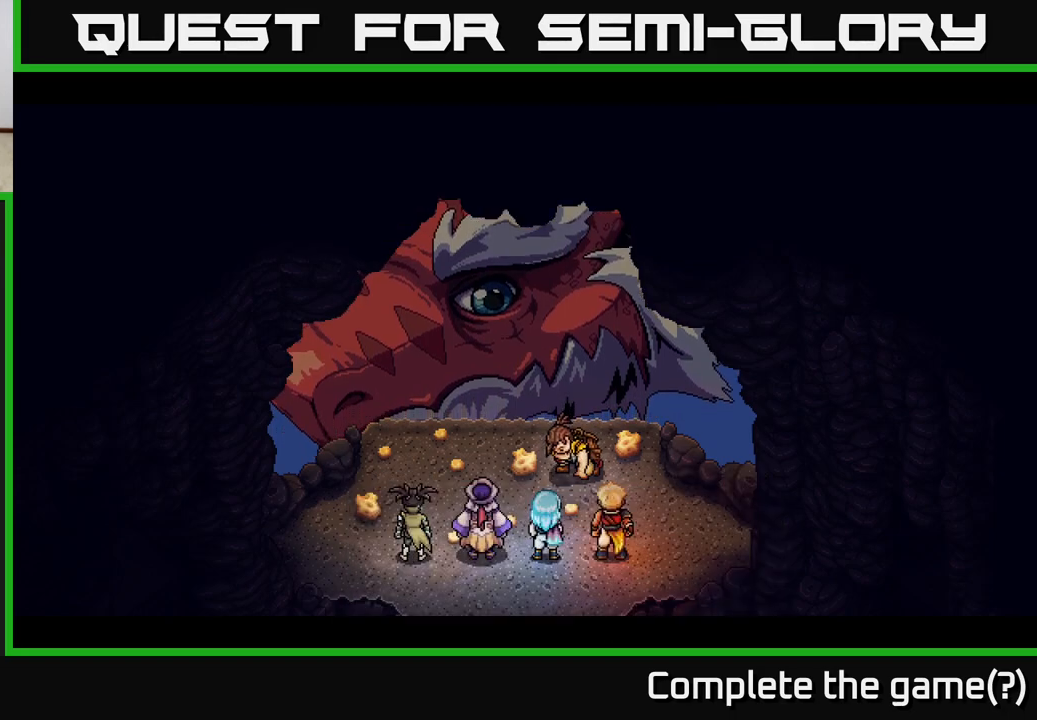
{"buttons": [], "left_stick": "center", "right_stick": "center", "events": []}
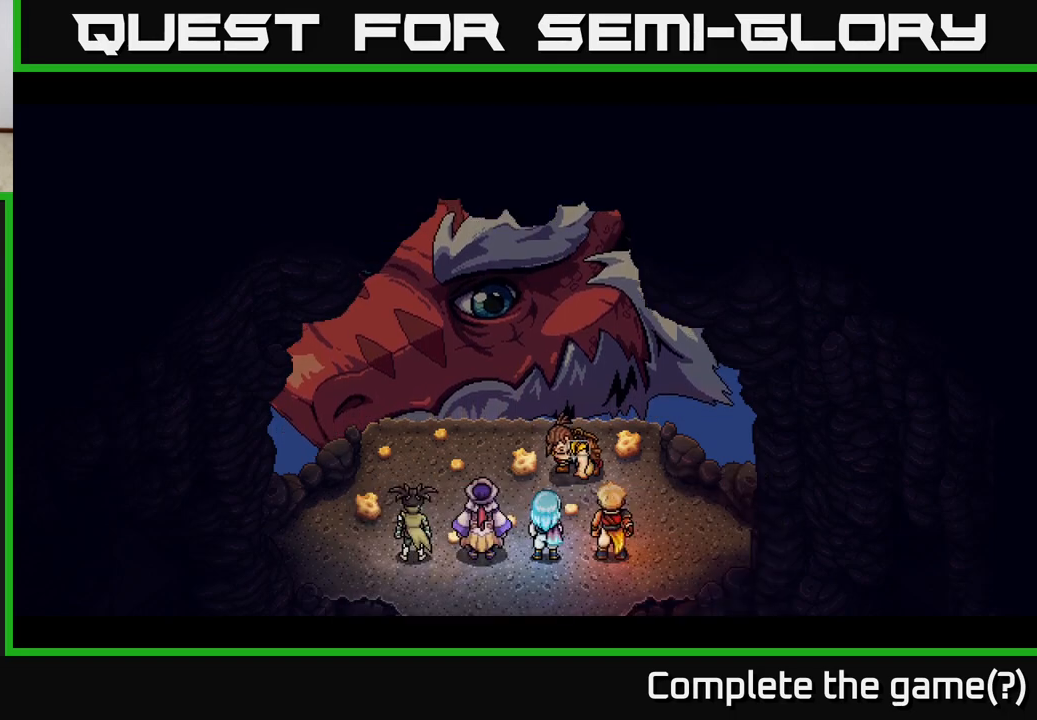
{"buttons": [], "left_stick": "center", "right_stick": "center", "events": []}
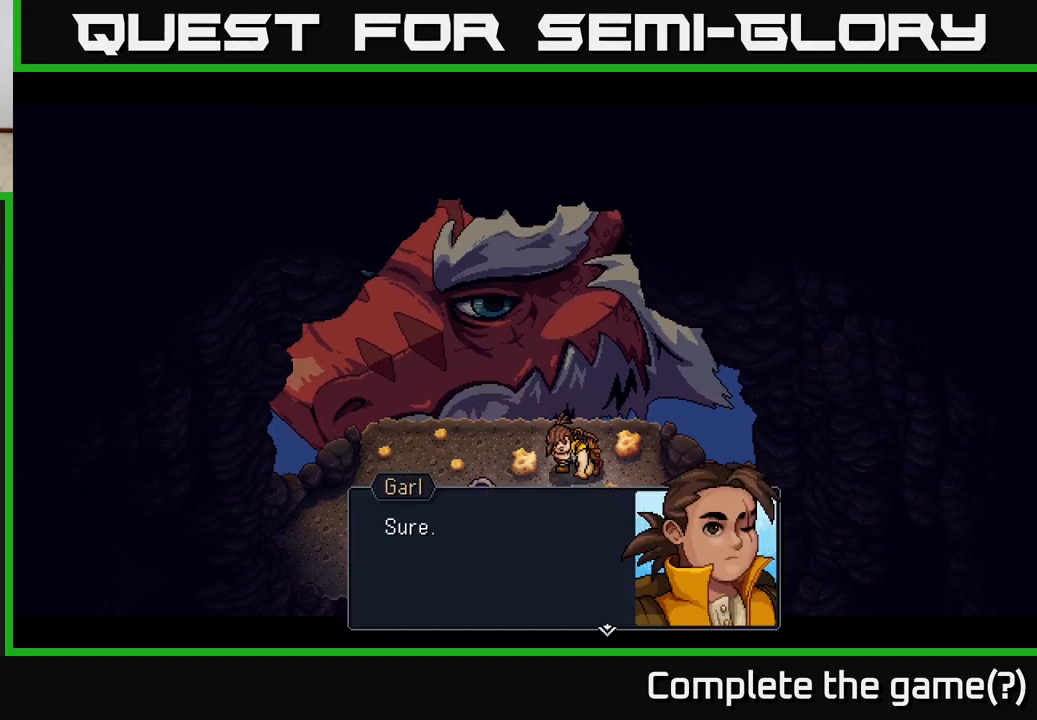
{"buttons": [], "left_stick": "center", "right_stick": "center", "events": []}
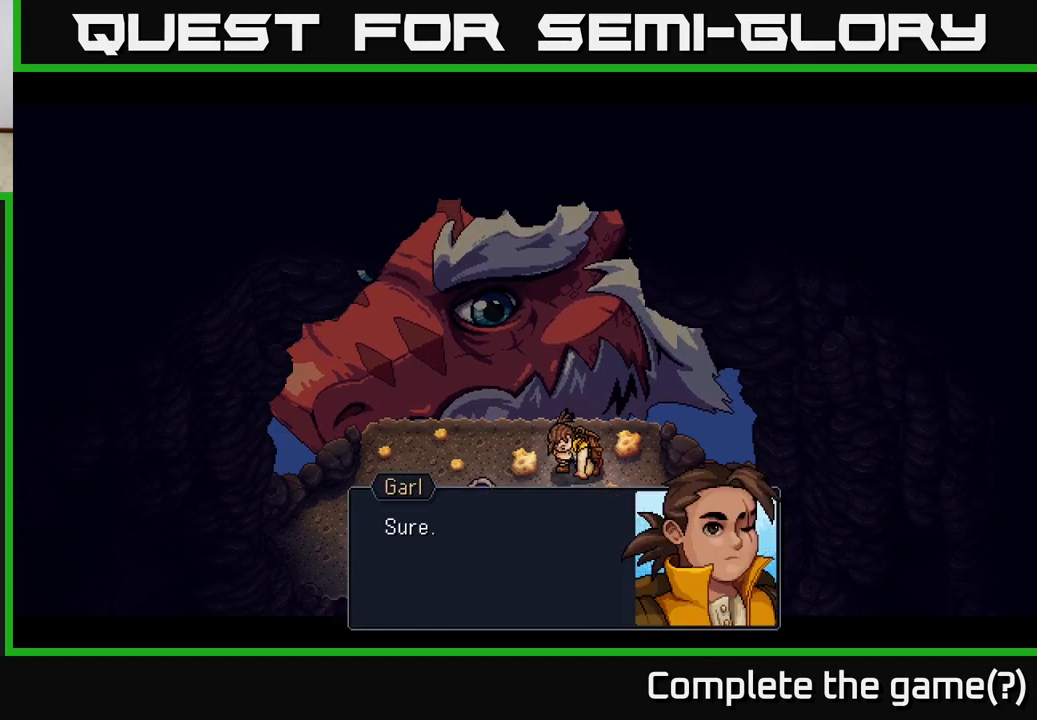
{"buttons": [], "left_stick": "center", "right_stick": "center", "events": []}
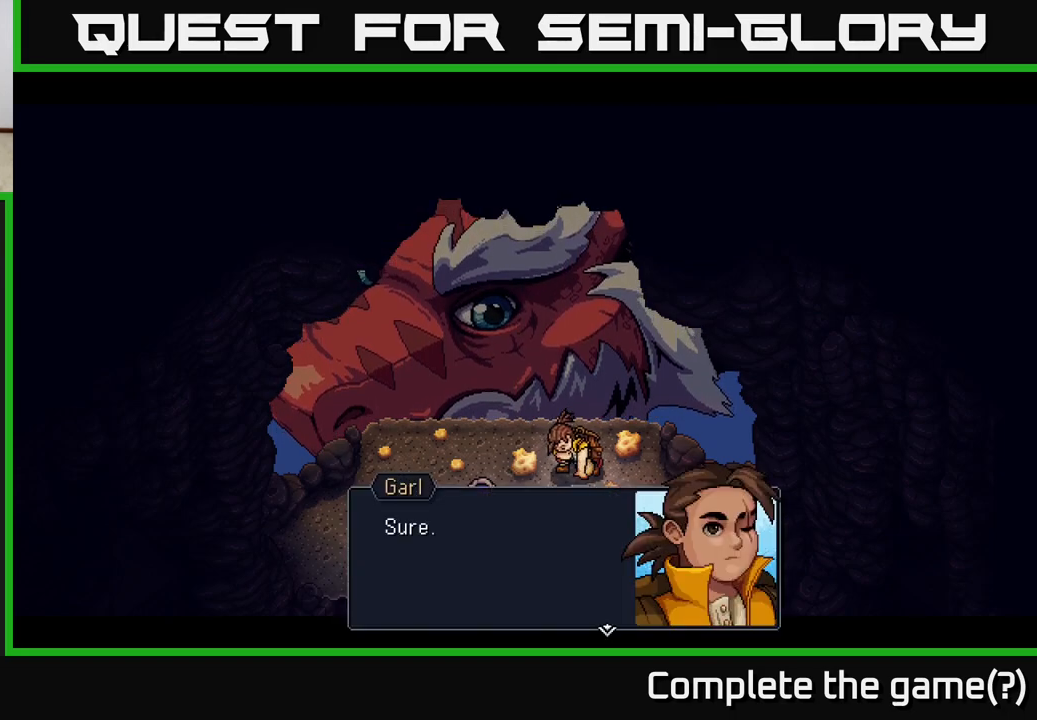
{"buttons": [], "left_stick": "center", "right_stick": "center", "events": []}
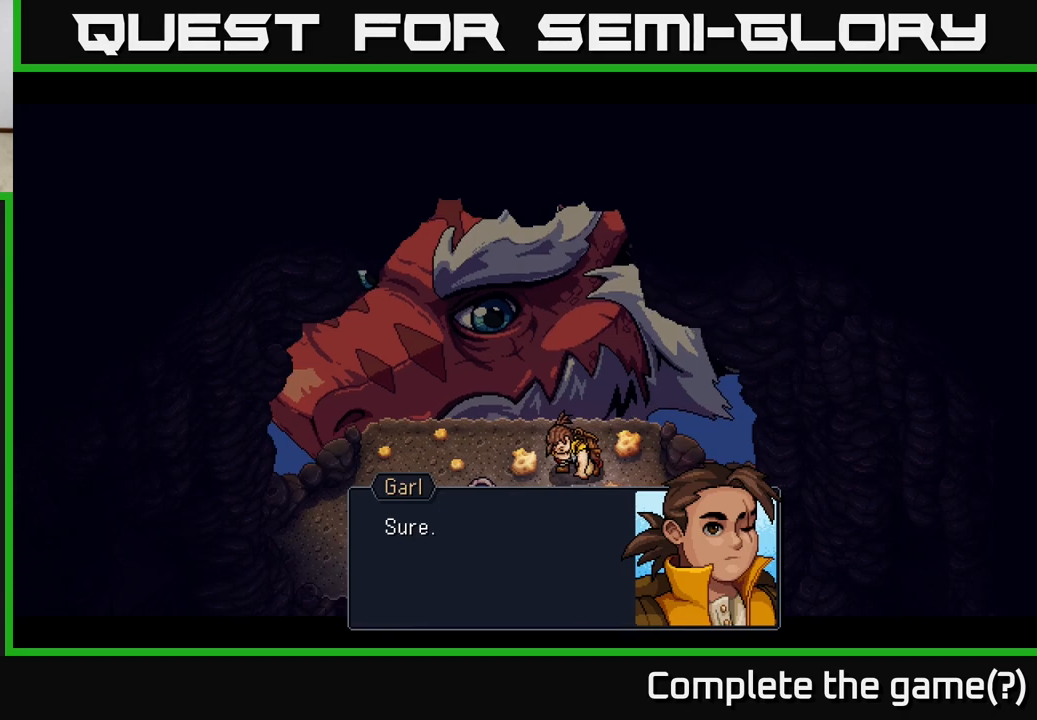
{"buttons": [], "left_stick": "center", "right_stick": "center", "events": [[167, "A", "down"], [333, "A", "up"]]}
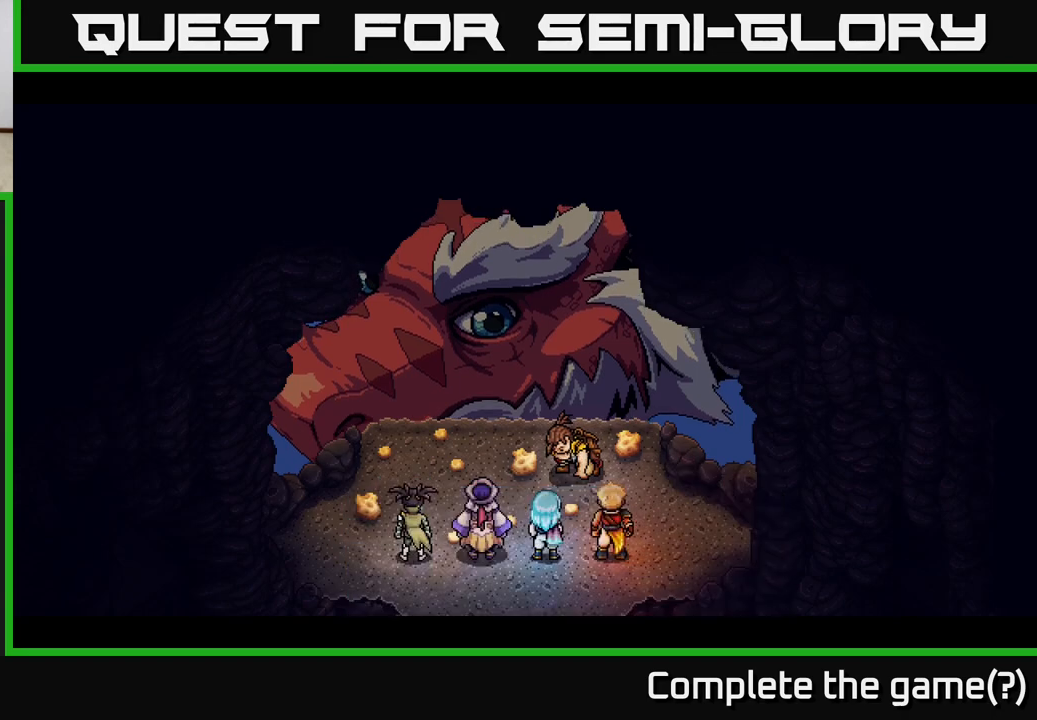
{"buttons": [], "left_stick": "center", "right_stick": "center", "events": []}
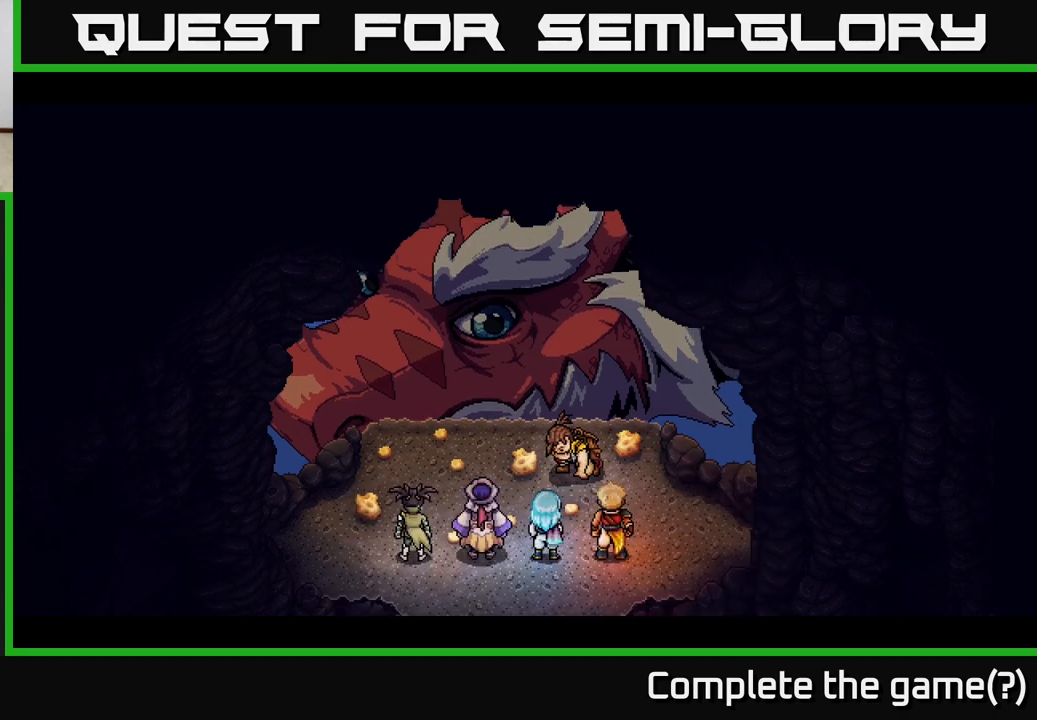
{"buttons": [], "left_stick": "center", "right_stick": "center", "events": []}
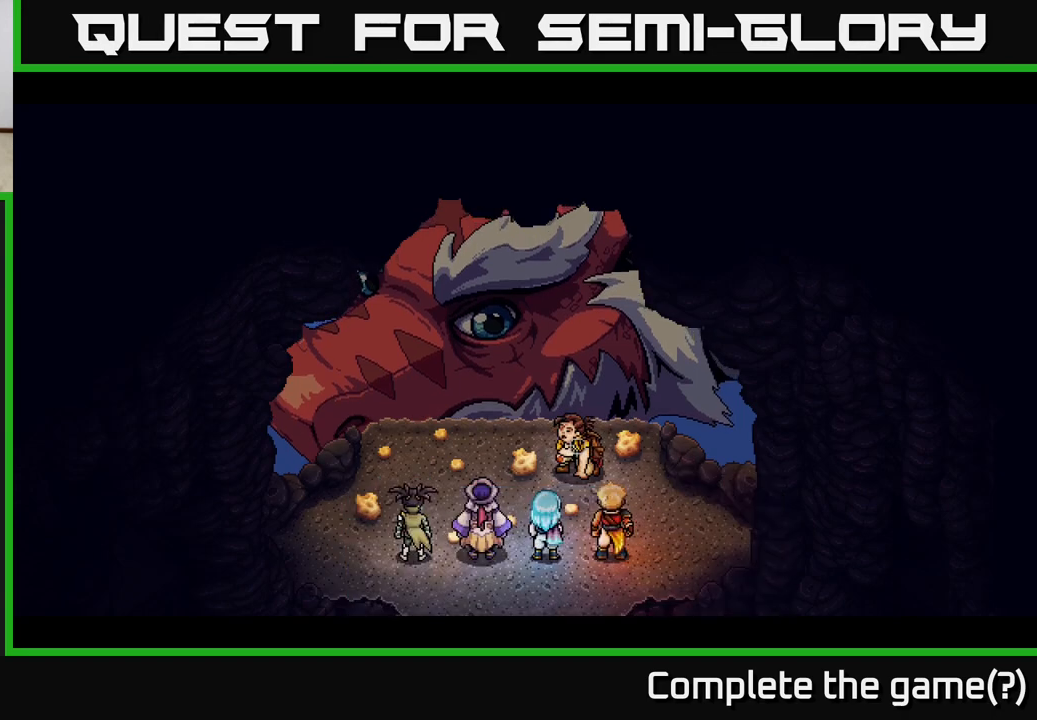
{"buttons": [], "left_stick": "center", "right_stick": "center", "events": []}
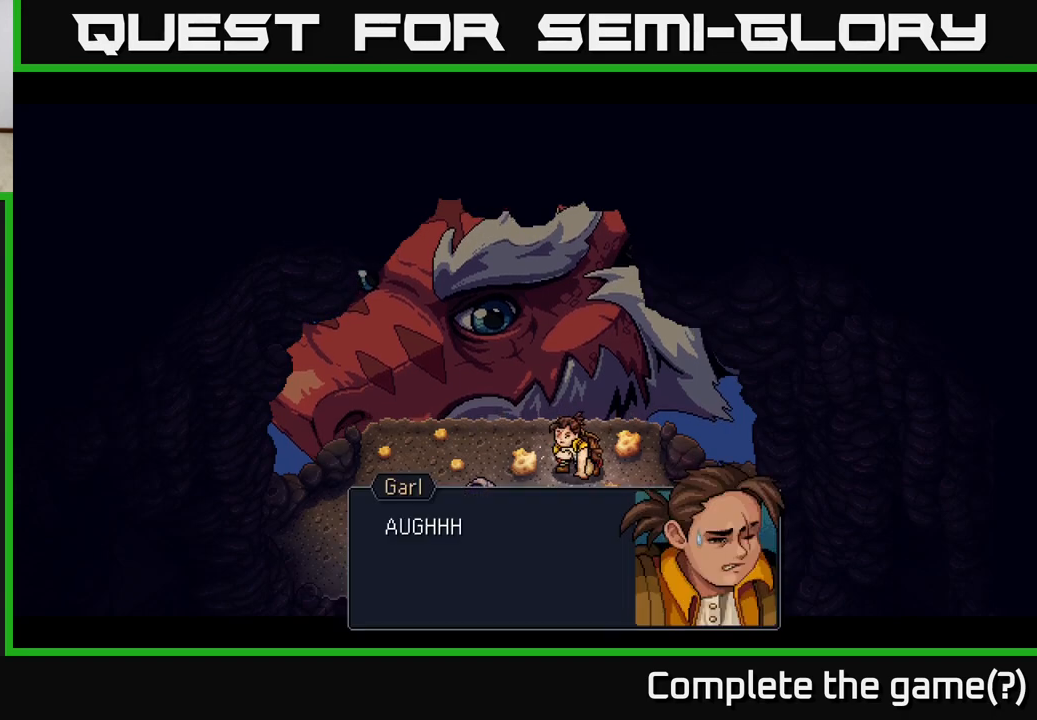
{"buttons": [], "left_stick": "center", "right_stick": "center", "events": []}
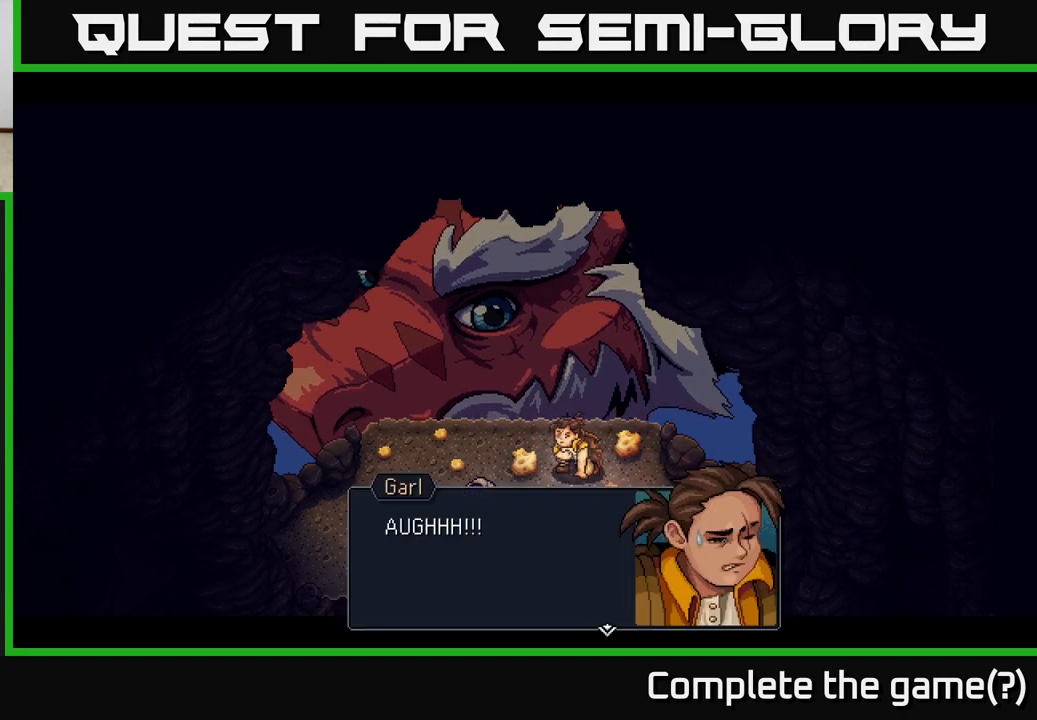
{"buttons": [], "left_stick": "center", "right_stick": "center", "events": []}
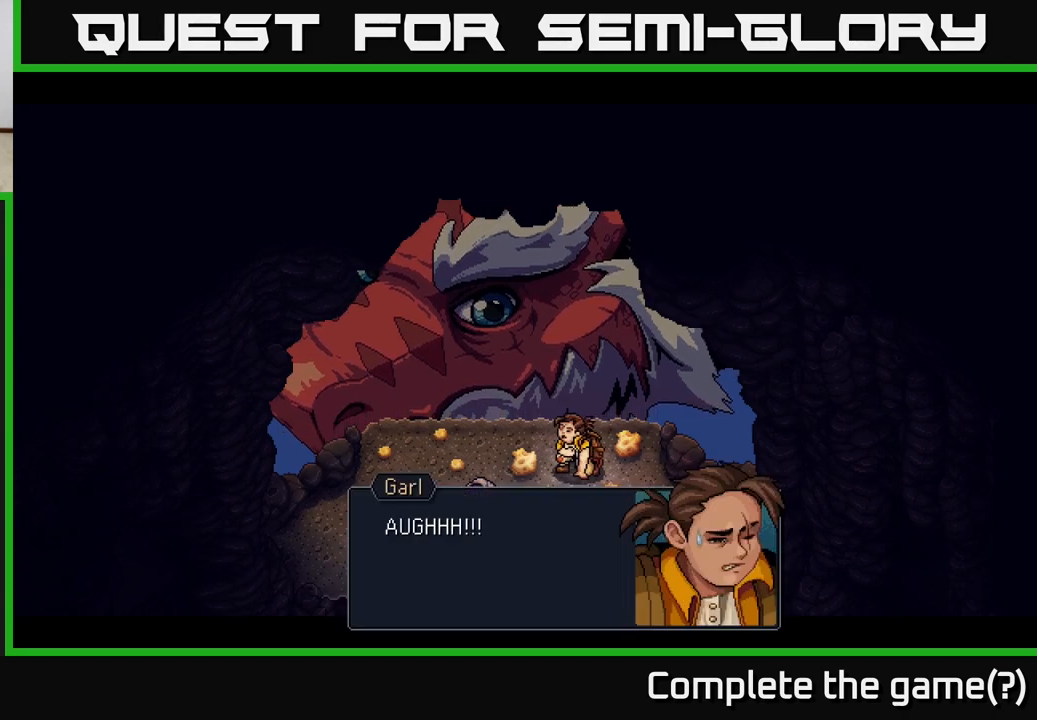
{"buttons": [], "left_stick": "center", "right_stick": "center", "events": [[233, "A", "down"], [333, "A", "up"]]}
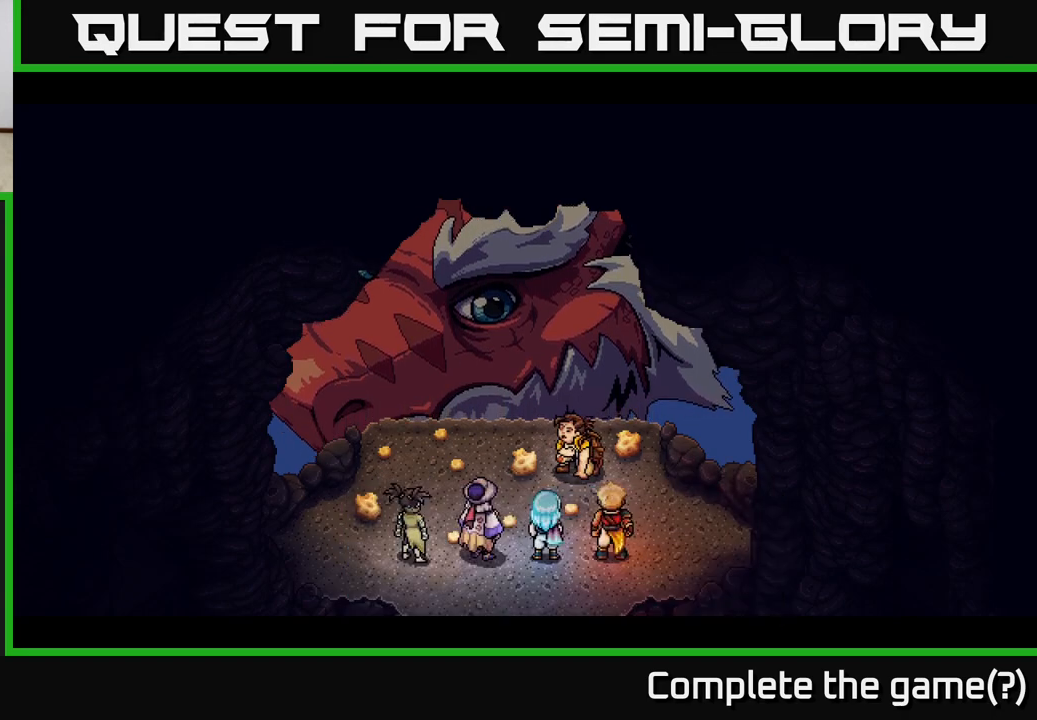
{"buttons": [], "left_stick": "center", "right_stick": "center", "events": []}
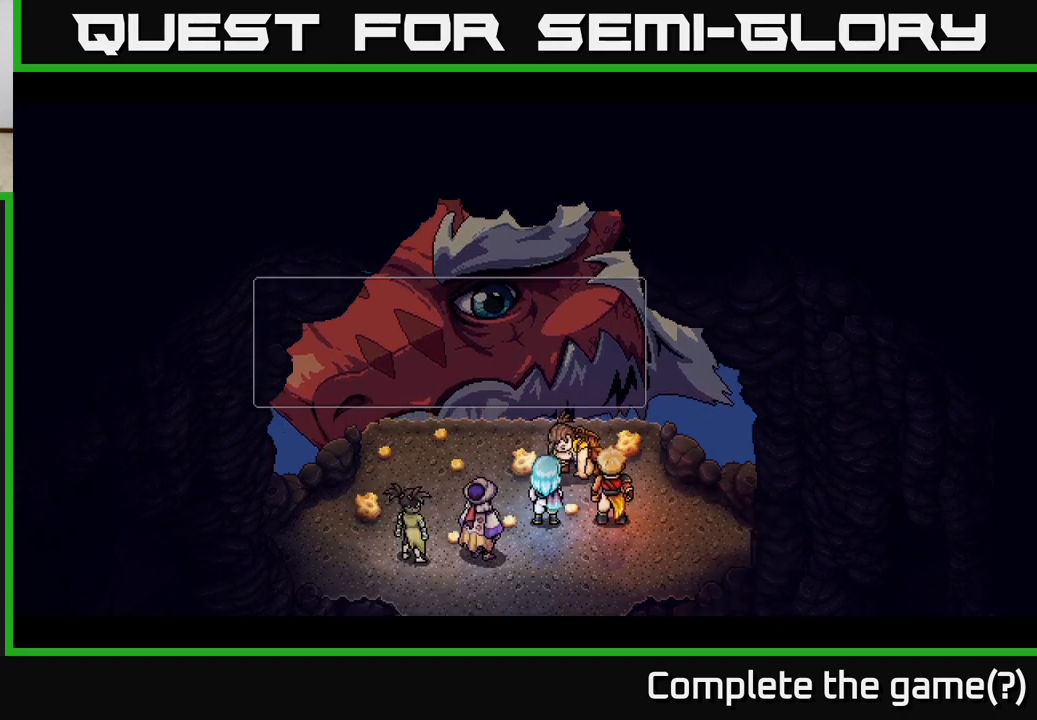
{"buttons": [], "left_stick": "center", "right_stick": "center", "events": []}
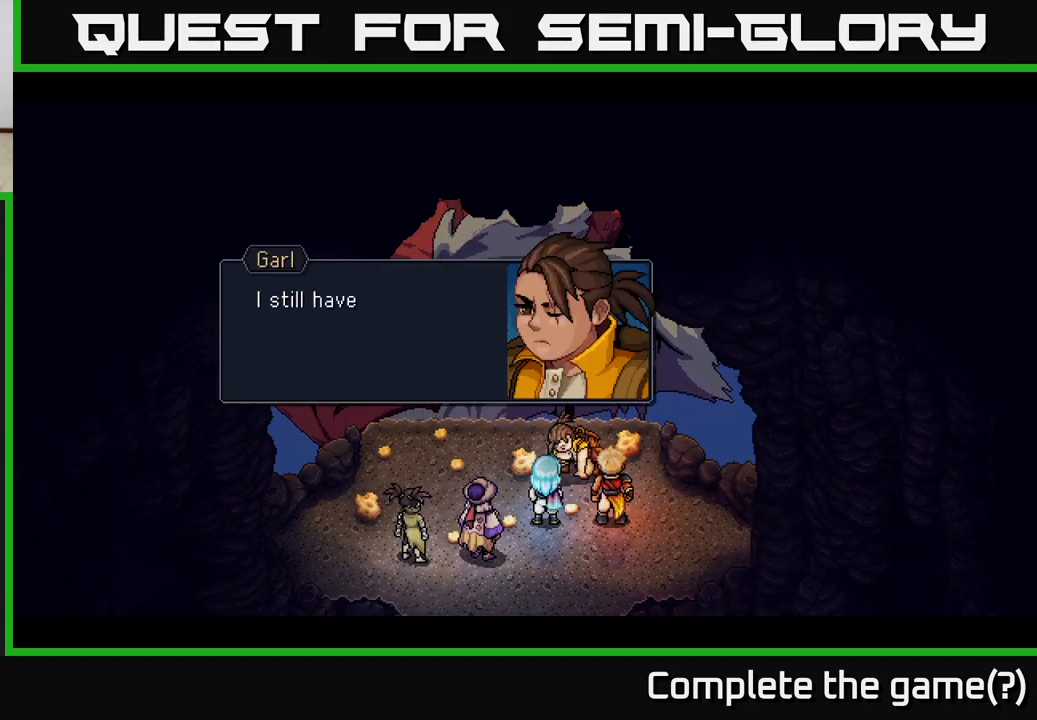
{"buttons": [], "left_stick": "center", "right_stick": "center", "events": [[133, "A", "down"], [217, "A", "up"]]}
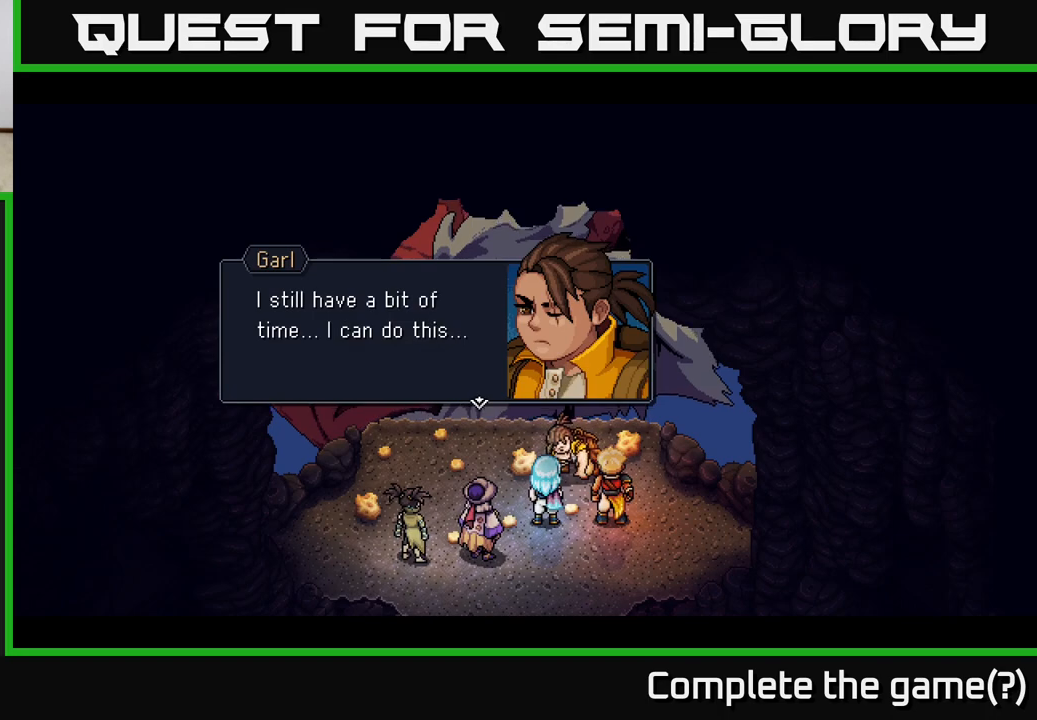
{"buttons": [], "left_stick": "center", "right_stick": "center", "events": [[317, "A", "down"], [433, "A", "up"]]}